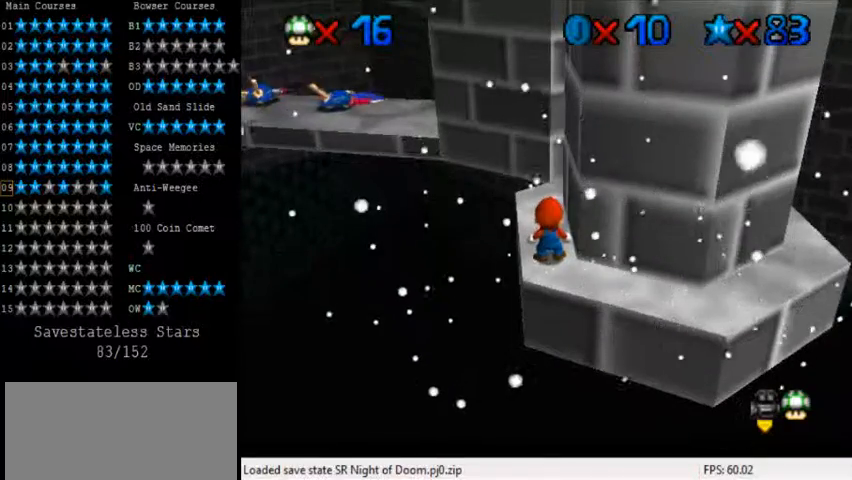
Gameplay with keyboard; each line is a JSON object with the keys held at the frame after it. "events" lists presses ("down") and releases ("up") of "a", "c", "ctrl", "d", "down", "left", "return", "right", "s", "shift", "up", "w", "x" and "y" between this image and that frame as [ms after this image, input, new state], when the widget could be followed in between. No other keys are recorded. Mouse input is not recorded.
{"keys": ["up"], "events": [[480, "up", "down"]]}
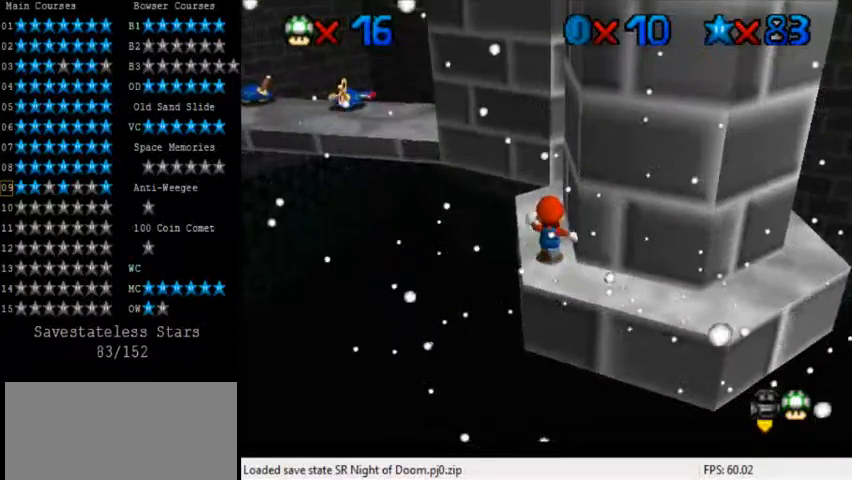
{"keys": ["left", "up", "y"], "events": [[400, "left", "down"], [440, "y", "down"]]}
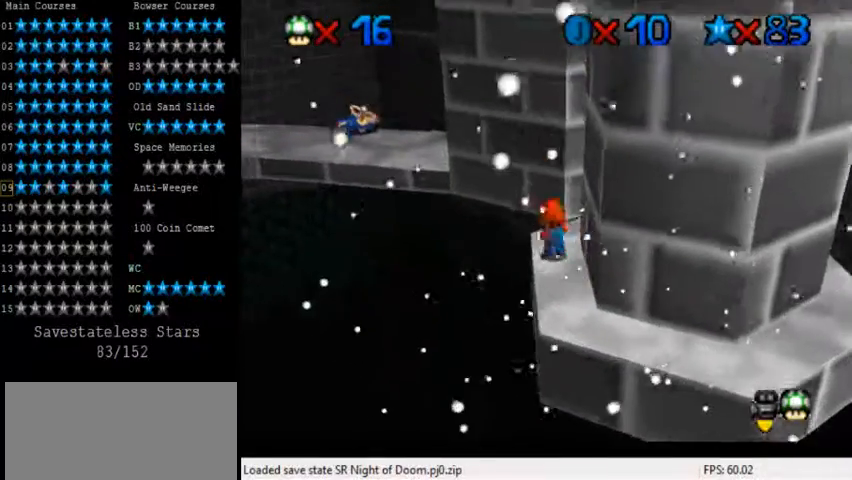
{"keys": ["up"], "events": [[40, "left", "up"], [40, "shift", "down"], [520, "shift", "up"], [520, "y", "up"]]}
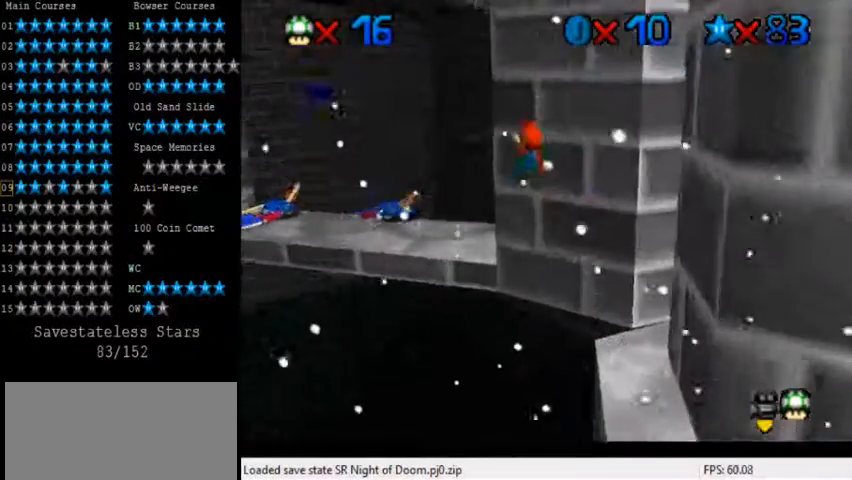
{"keys": ["down", "right"], "events": [[40, "left", "down"], [200, "a", "down"], [200, "up", "up"], [240, "a", "up"], [240, "left", "up"], [240, "right", "down"], [320, "a", "down"], [440, "a", "up"], [440, "down", "down"]]}
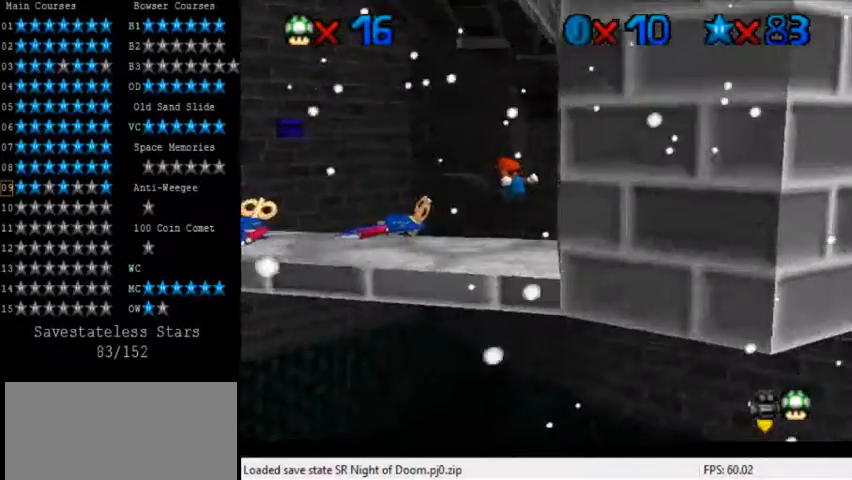
{"keys": ["down", "right", "shift"], "events": [[40, "down", "up"], [160, "right", "up"], [440, "shift", "down"], [520, "down", "down"], [520, "right", "down"]]}
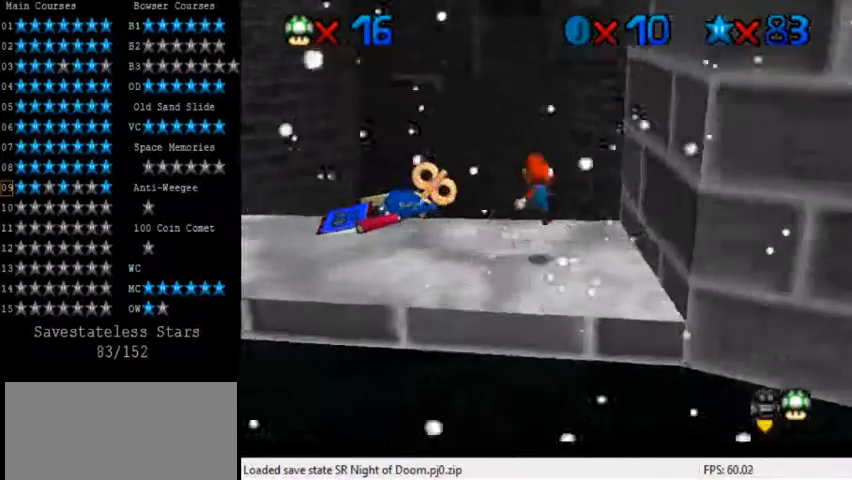
{"keys": [], "events": [[80, "shift", "up"], [240, "down", "up"], [480, "right", "up"]]}
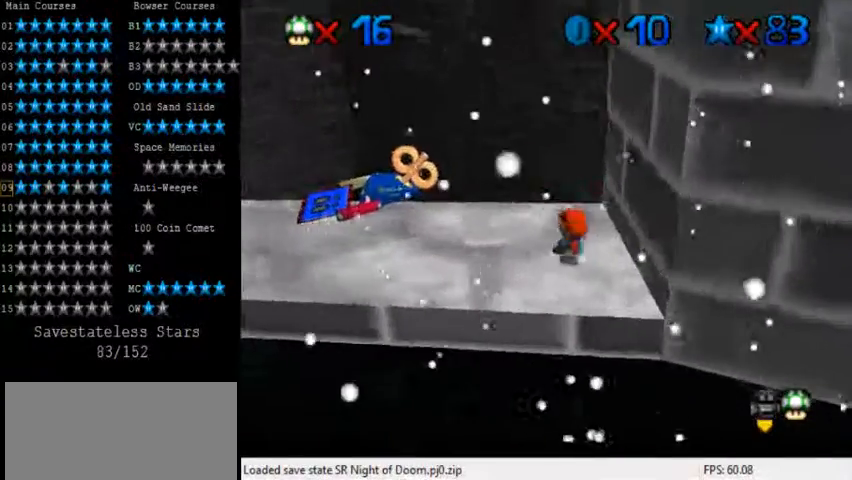
{"keys": ["left"], "events": [[480, "left", "down"]]}
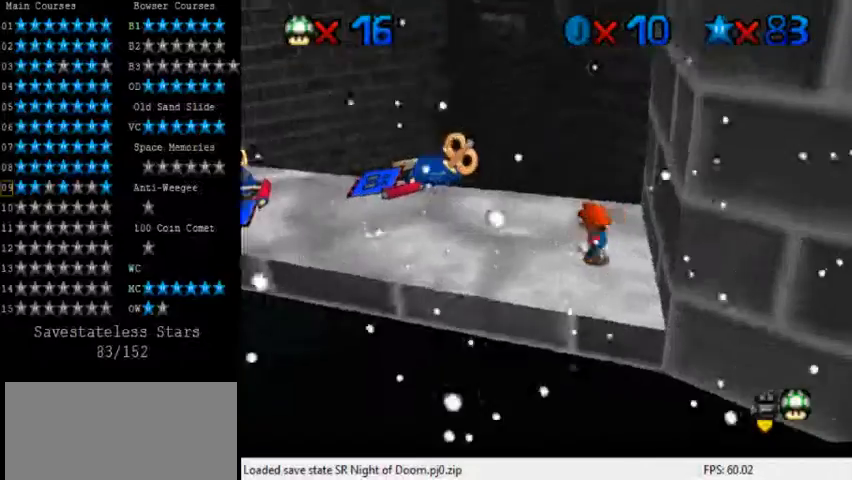
{"keys": ["right", "shift"], "events": [[320, "right", "down"], [360, "left", "up"], [440, "shift", "down"]]}
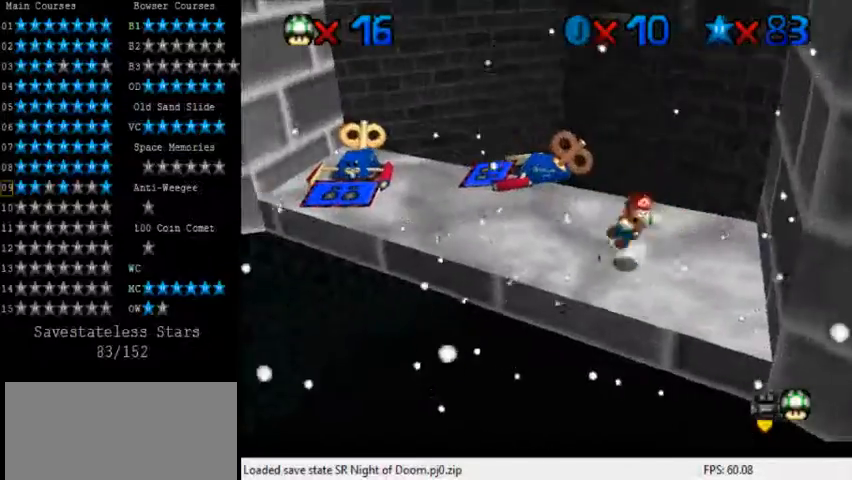
{"keys": ["right", "up"], "events": [[200, "up", "down"], [440, "shift", "up"]]}
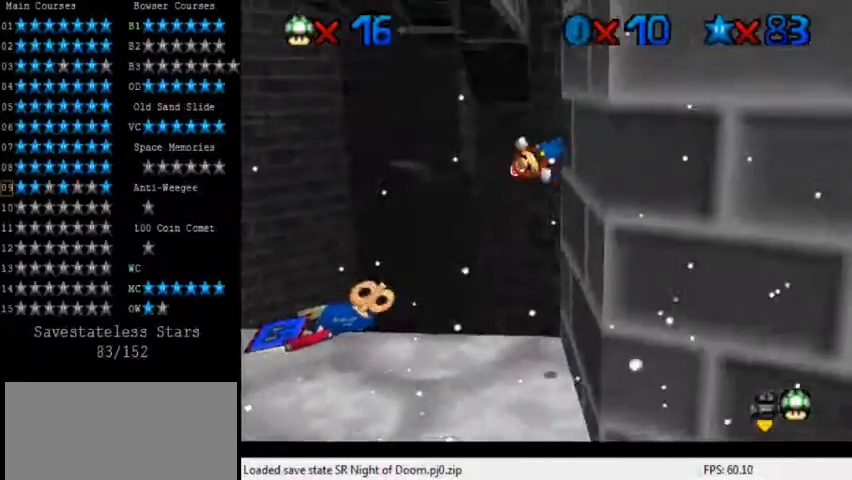
{"keys": ["right", "shift"], "events": [[40, "right", "up"], [40, "shift", "down"], [120, "left", "down"], [320, "shift", "up"], [320, "up", "up"], [400, "left", "up"], [400, "right", "down"], [400, "shift", "down"]]}
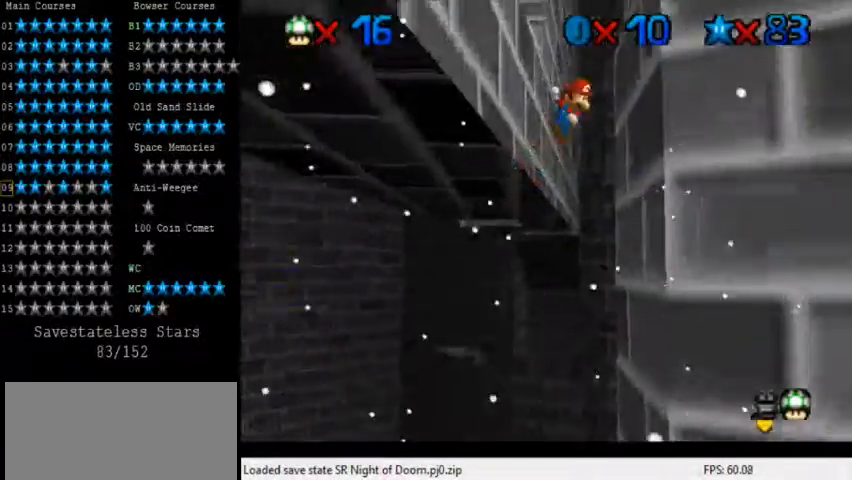
{"keys": ["shift"], "events": [[40, "up", "down"], [120, "shift", "up"], [200, "shift", "down"], [280, "right", "up"], [480, "up", "up"]]}
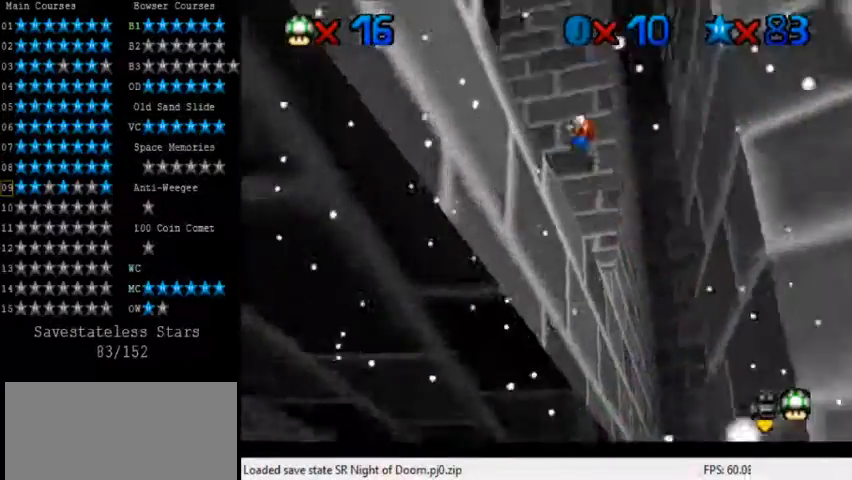
{"keys": ["d", "down"], "events": [[40, "left", "down"], [120, "shift", "up"], [160, "down", "down"], [240, "left", "up"], [240, "w", "down"], [360, "w", "up"], [440, "d", "down"]]}
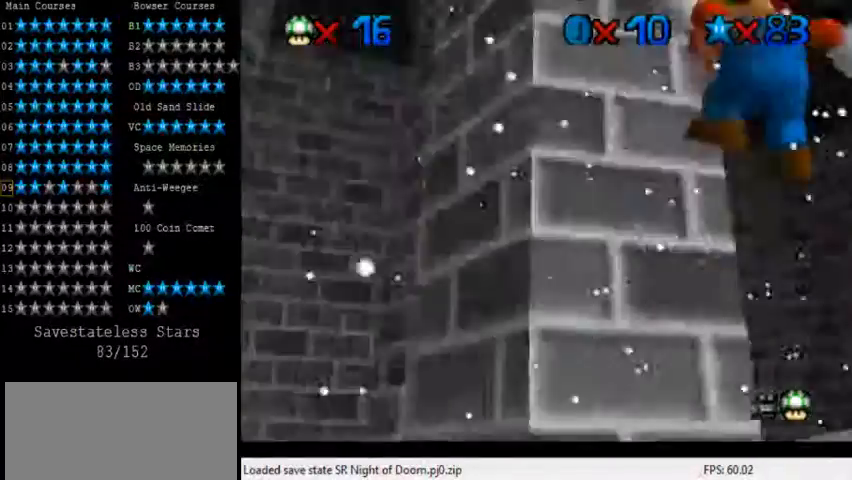
{"keys": ["left"], "events": [[40, "down", "up"], [80, "d", "up"], [160, "d", "down"], [320, "d", "up"], [320, "left", "down"], [400, "d", "down"], [520, "d", "up"]]}
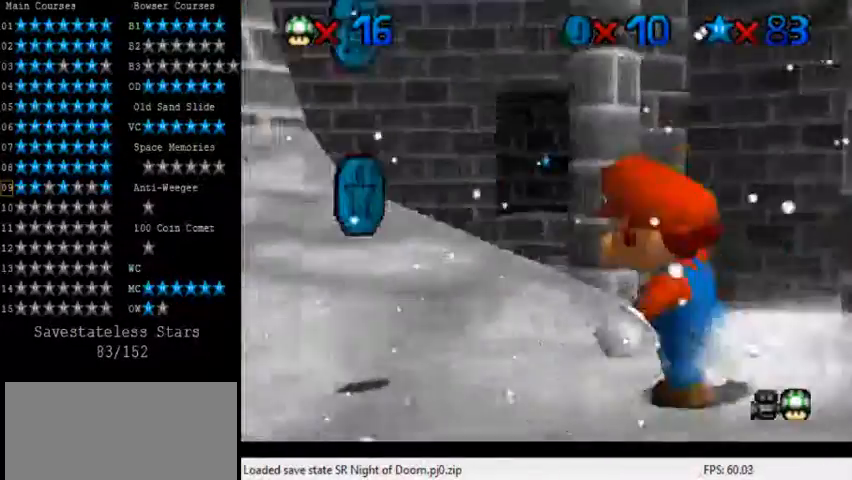
{"keys": [], "events": [[80, "d", "down"], [120, "left", "up"], [120, "s", "down"], [240, "d", "up"], [280, "s", "up"], [400, "d", "down"], [480, "d", "up"]]}
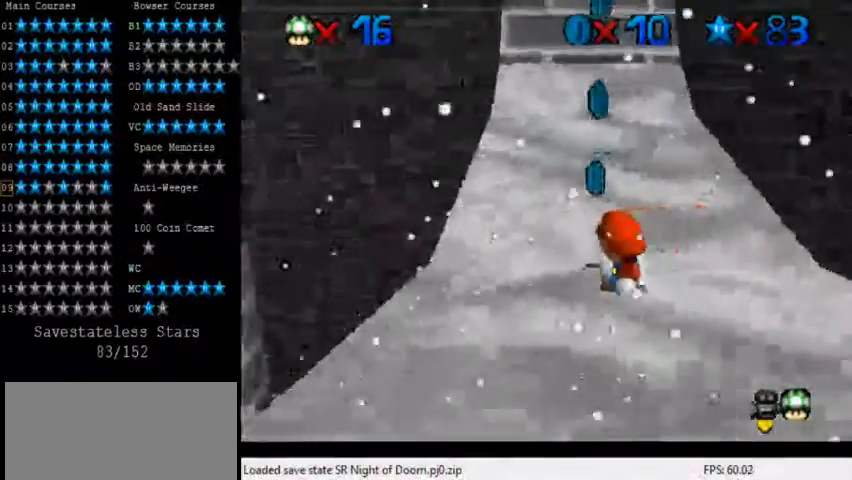
{"keys": [], "events": [[120, "left", "down"], [160, "left", "up"], [280, "a", "down"], [400, "a", "up"]]}
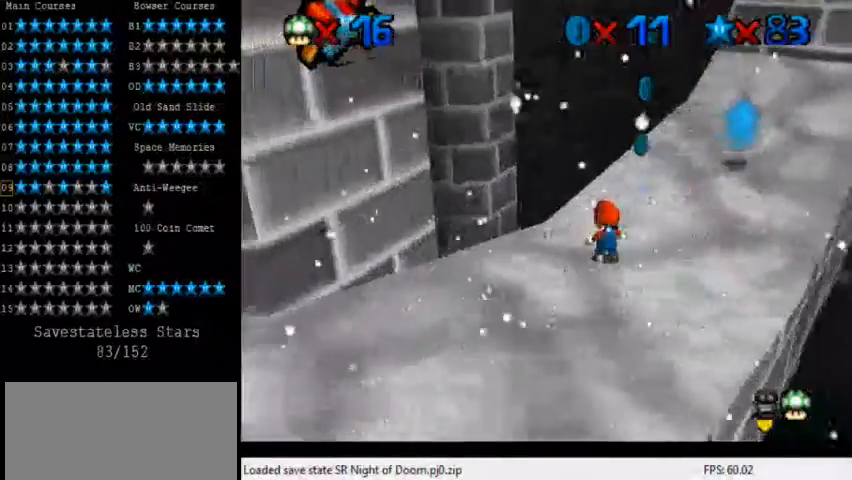
{"keys": [], "events": [[160, "a", "down"], [240, "left", "down"], [280, "a", "up"], [400, "left", "up"]]}
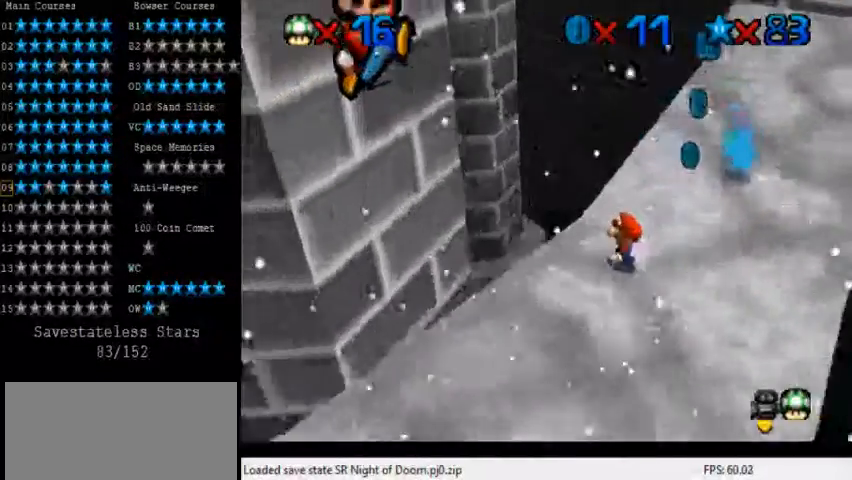
{"keys": ["down", "left"], "events": [[400, "down", "down"], [400, "left", "down"]]}
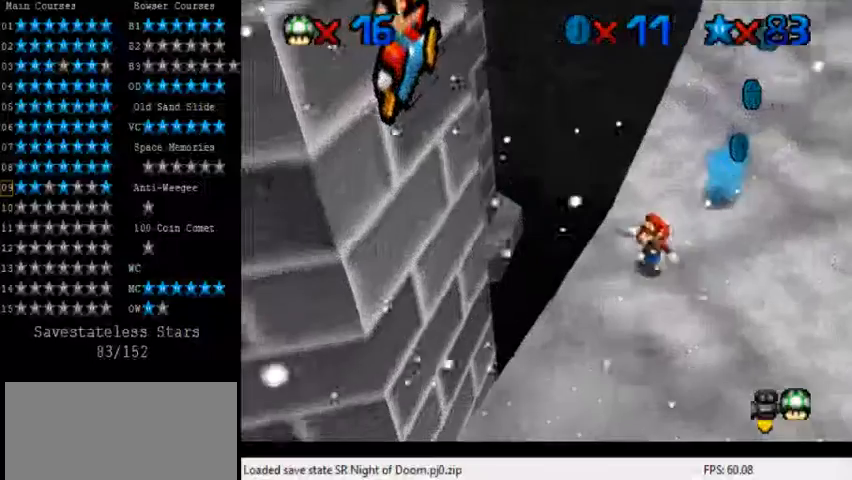
{"keys": ["left"], "events": [[80, "left", "up"], [120, "right", "down"], [320, "down", "up"], [360, "left", "down"], [400, "right", "up"]]}
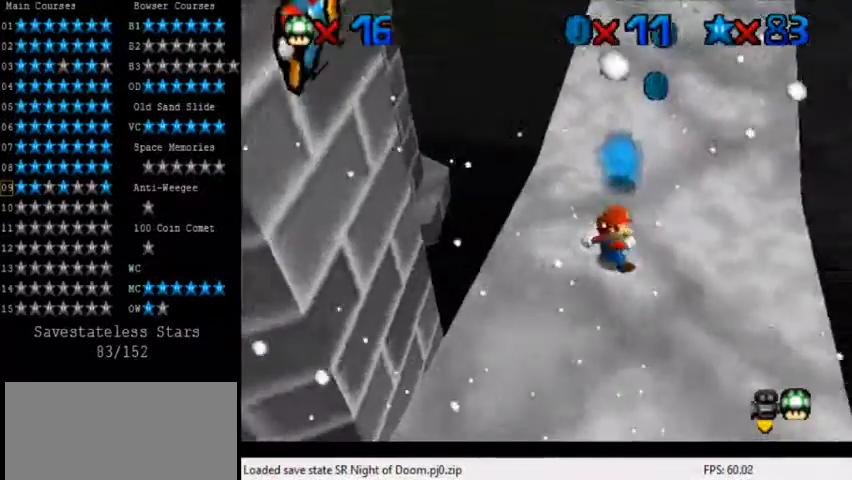
{"keys": ["left", "shift", "up"], "events": [[40, "shift", "down"], [520, "up", "down"]]}
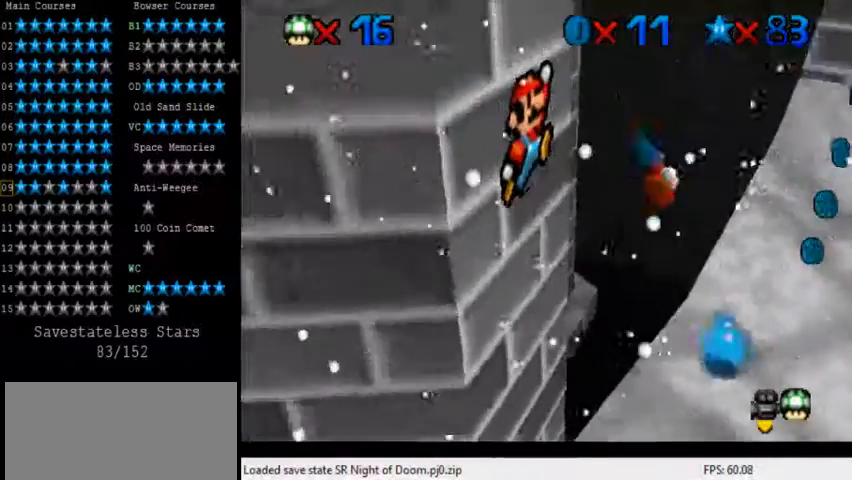
{"keys": ["right", "shift"], "events": [[200, "shift", "up"], [240, "up", "up"], [280, "right", "down"], [320, "left", "up"], [360, "shift", "down"]]}
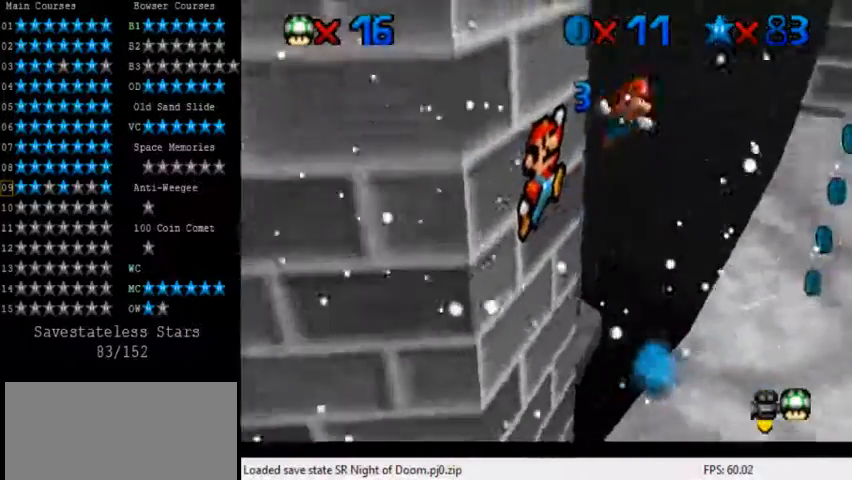
{"keys": ["left"], "events": [[120, "shift", "up"], [160, "left", "down"], [160, "right", "up"]]}
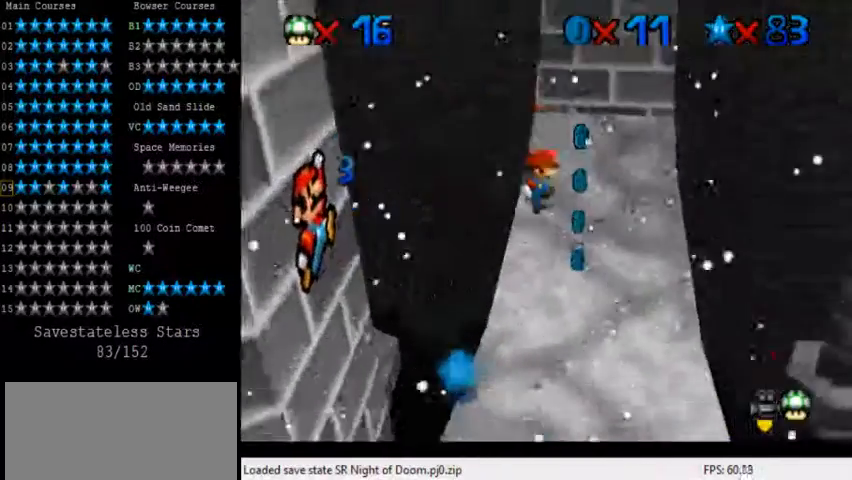
{"keys": ["up"], "events": [[120, "up", "down"], [240, "left", "up"]]}
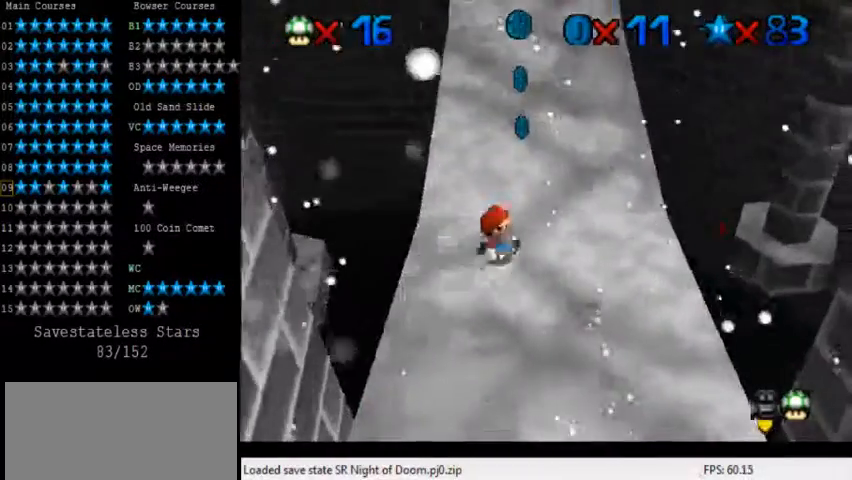
{"keys": ["left", "shift", "up"], "events": [[320, "shift", "down"], [400, "left", "down"]]}
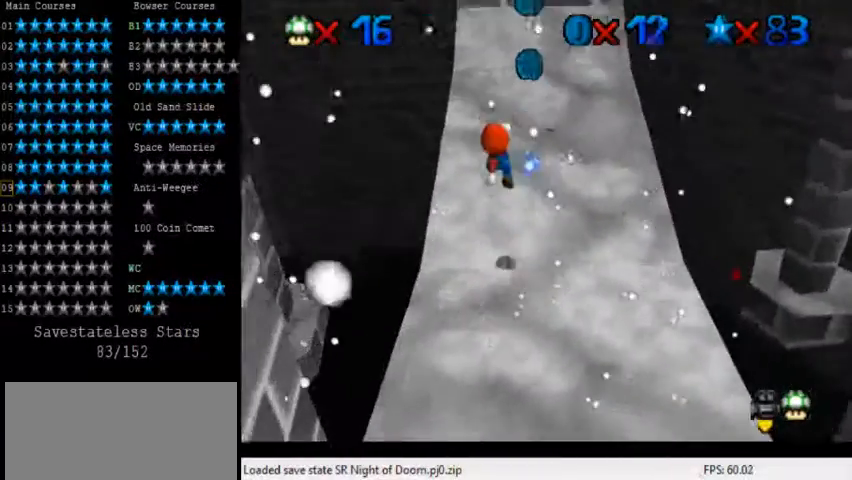
{"keys": ["up"], "events": [[400, "left", "up"], [400, "shift", "up"]]}
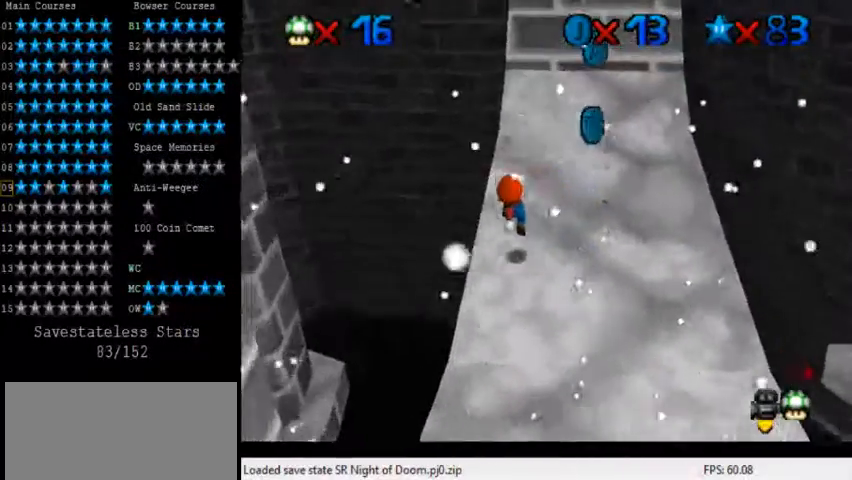
{"keys": [], "events": [[40, "up", "up"]]}
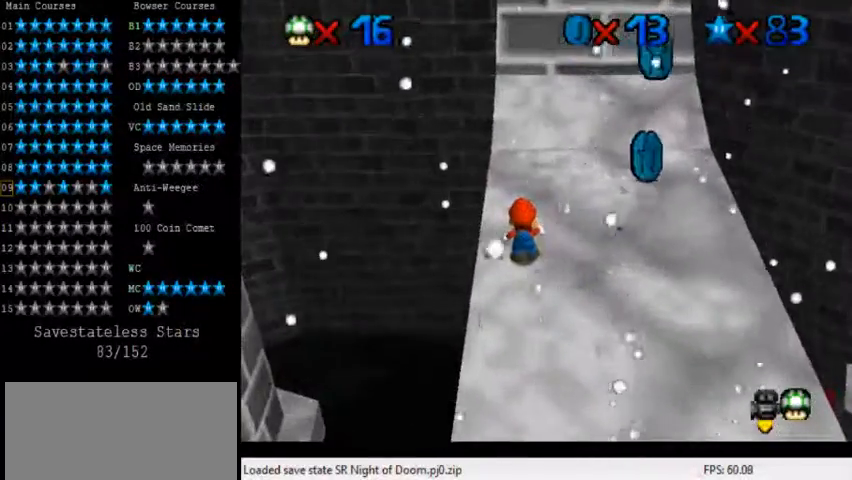
{"keys": [], "events": [[200, "right", "down"], [240, "right", "up"]]}
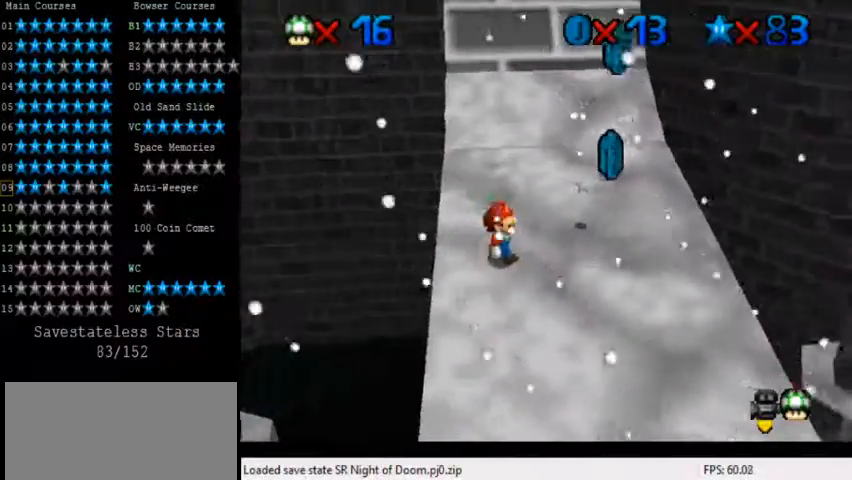
{"keys": ["left", "up"], "events": [[120, "up", "down"], [240, "shift", "down"], [280, "up", "up"], [320, "left", "down"], [360, "shift", "up"], [520, "up", "down"]]}
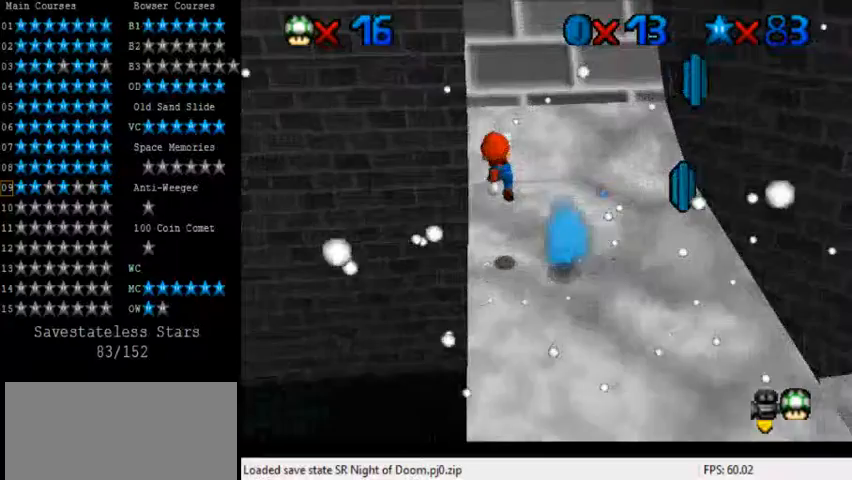
{"keys": ["down"], "events": [[160, "left", "up"], [360, "shift", "down"], [360, "up", "up"], [440, "down", "down"], [480, "shift", "up"]]}
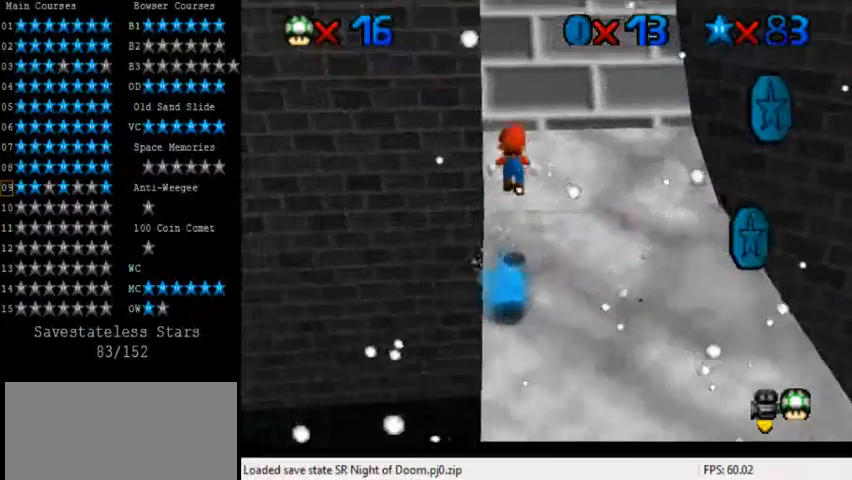
{"keys": [], "events": [[320, "right", "down"], [440, "down", "up"], [480, "right", "up"]]}